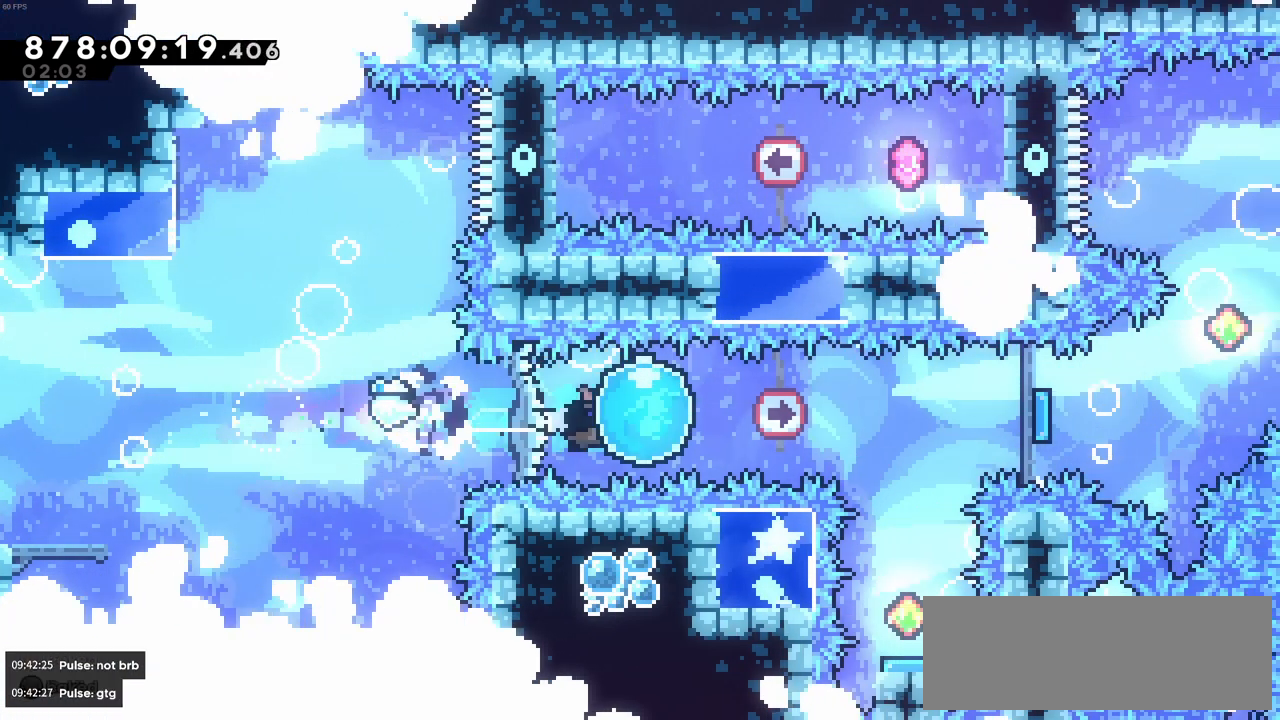
Gameplay with keyboard; each line is a JSON object with the keys held at the frame after it. "events" lists presses ("down") and releases ("up") of "c", "demo", "down", "left", "right", "up", "x" and "z" between this image and that frame as [ms after this image, input, new state], when the widget could be followed in between. No other keys are recorded. Mouse input is not recorded. Key names are as the overlay labels them; some are game actions (e.g. jump) rather than physical keys.
{"keys": ["right"], "events": [[33, "x", "up"]]}
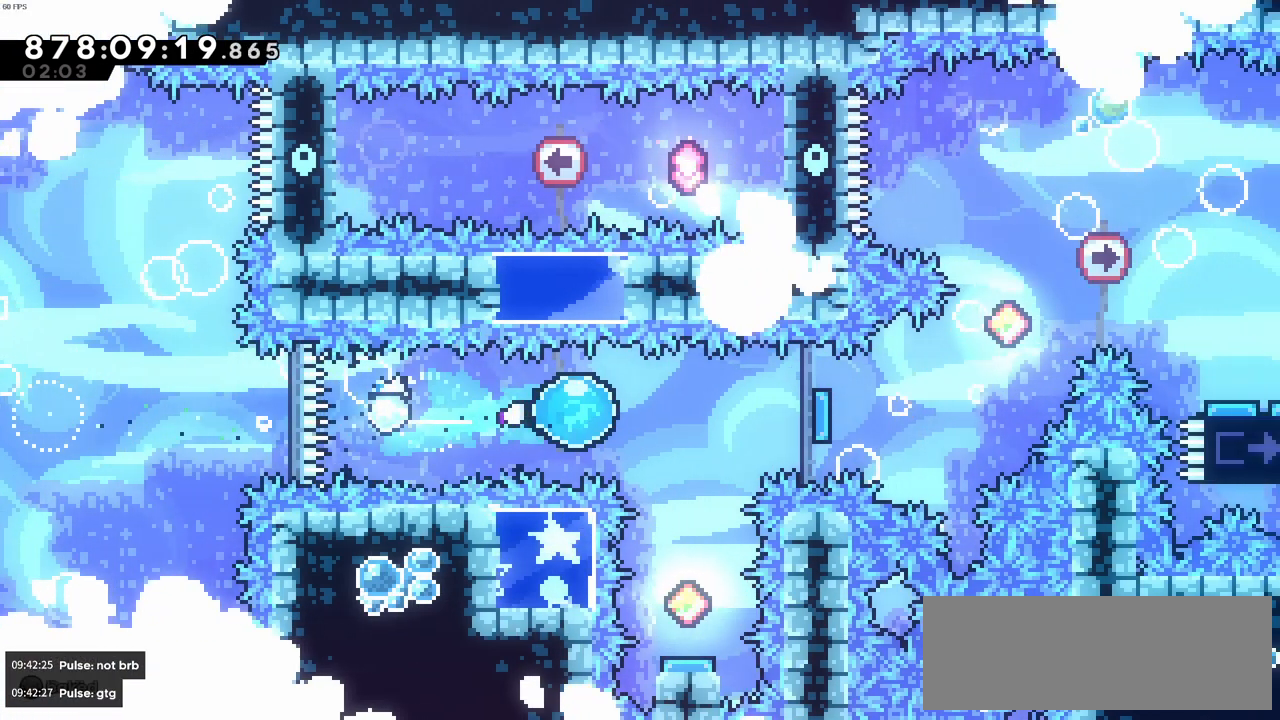
{"keys": [], "events": [[100, "right", "up"]]}
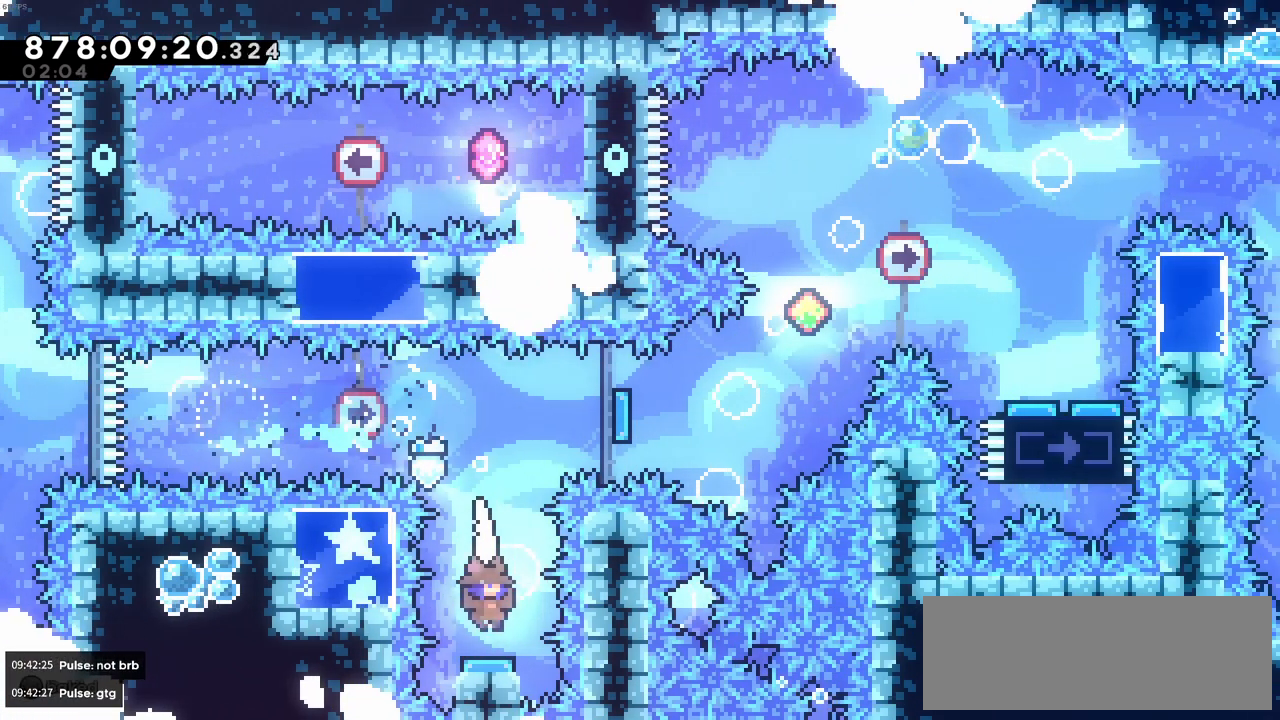
{"keys": ["right", "x"], "events": [[350, "right", "down"], [350, "x", "down"]]}
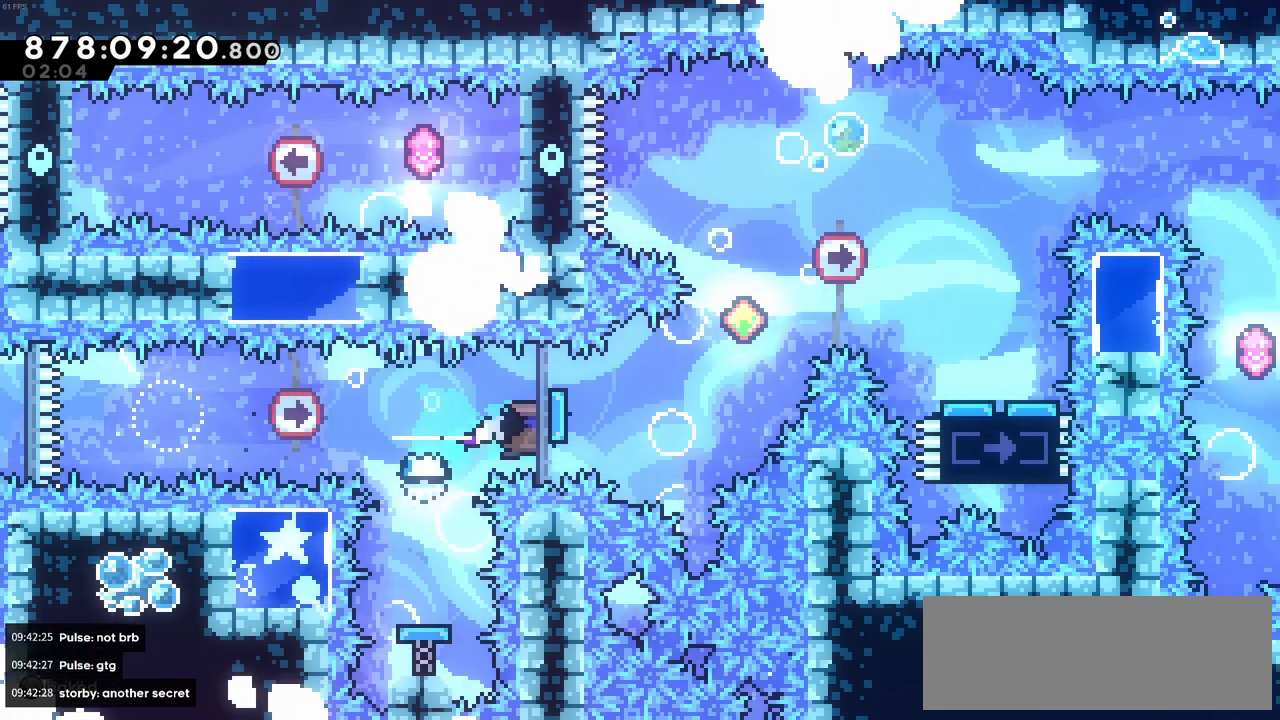
{"keys": ["right"], "events": [[33, "x", "up"]]}
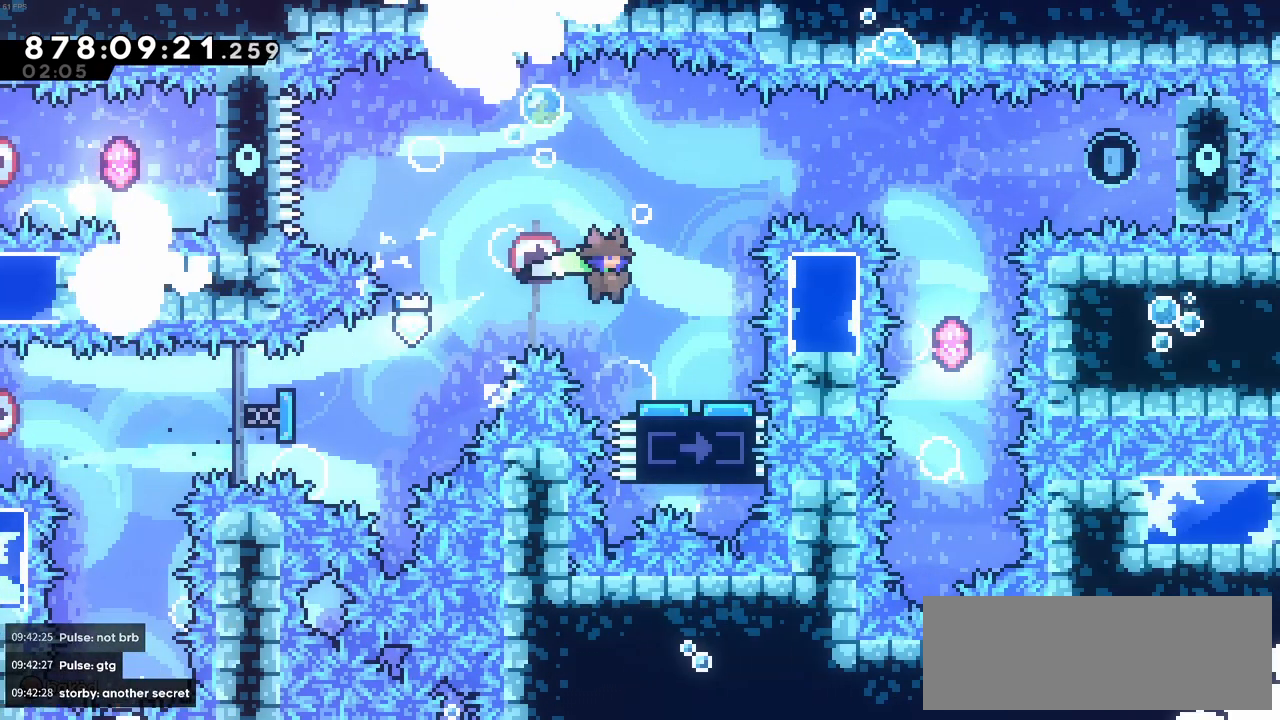
{"keys": [], "events": [[200, "right", "up"]]}
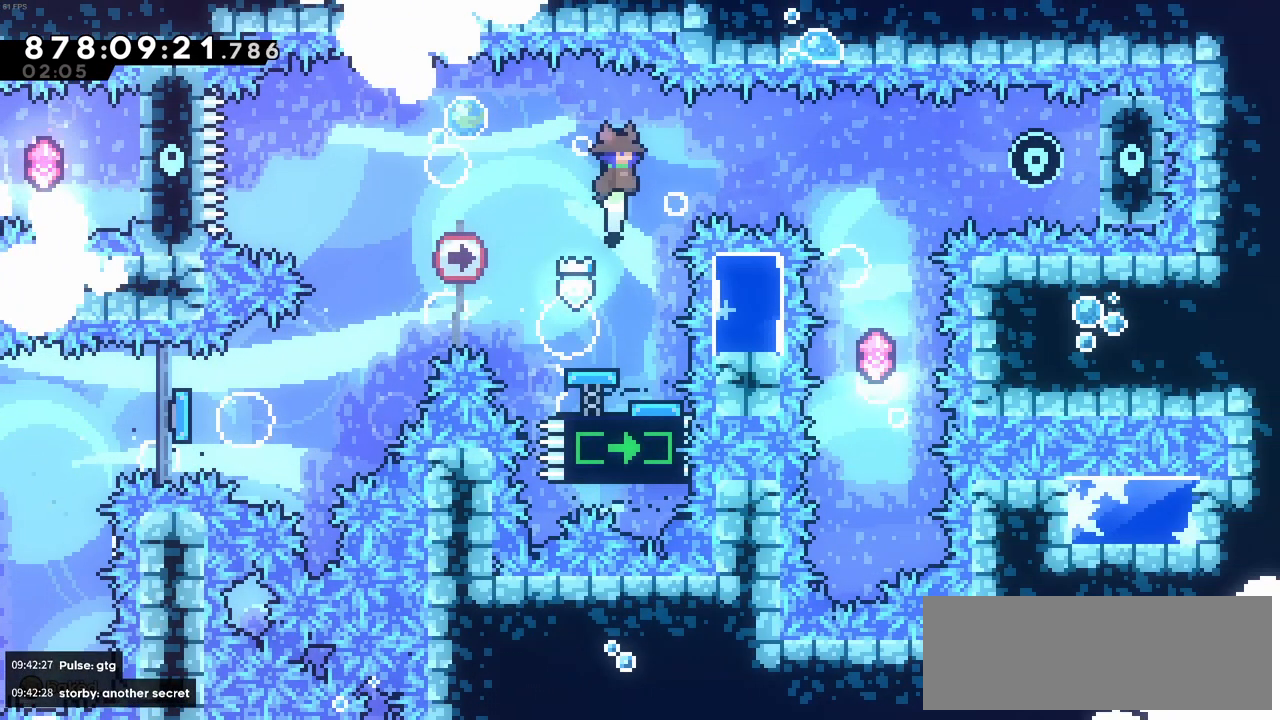
{"keys": [], "events": [[216, "right", "down"], [216, "x", "down"], [450, "x", "up"], [500, "right", "up"]]}
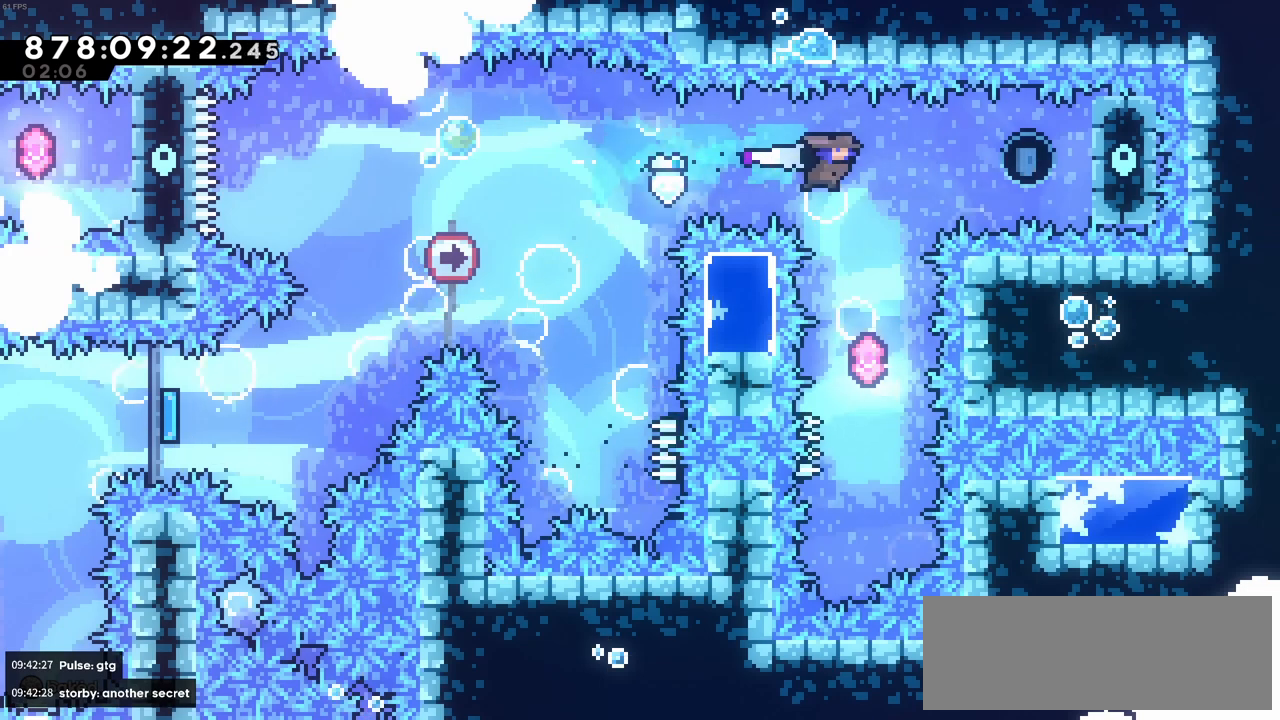
{"keys": [], "events": []}
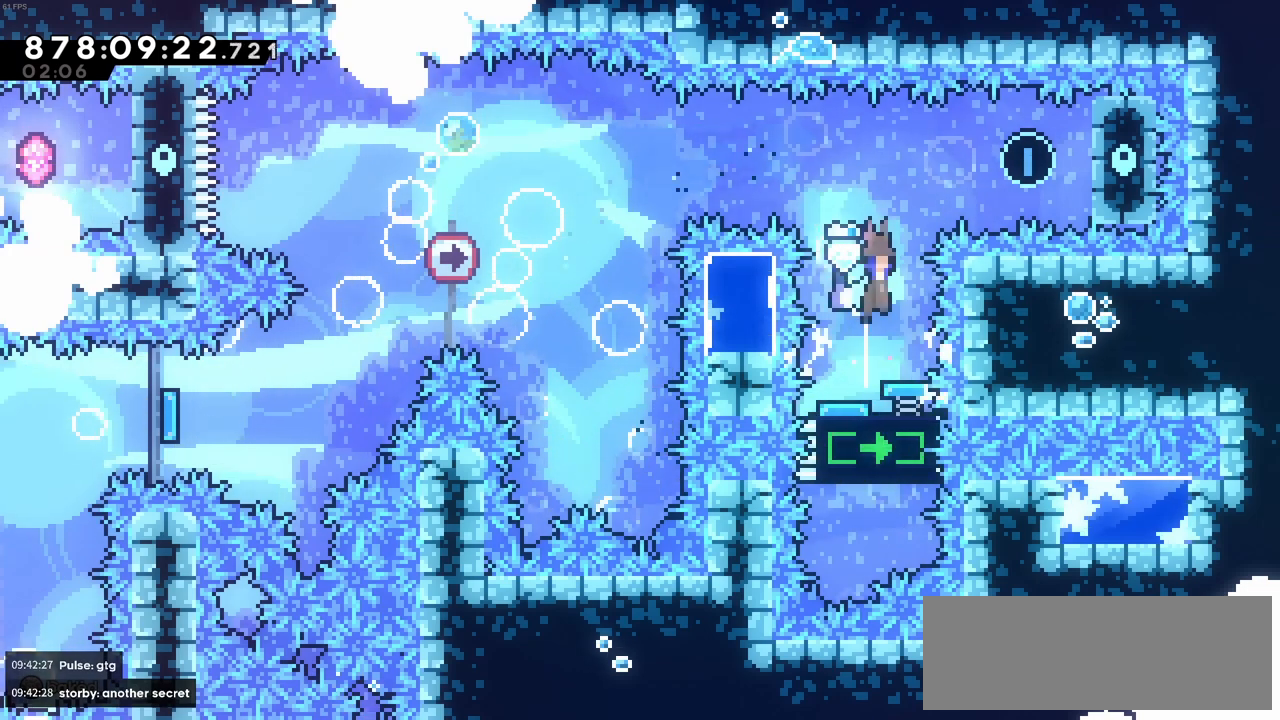
{"keys": ["right"], "events": [[200, "right", "down"], [250, "x", "down"], [433, "x", "up"]]}
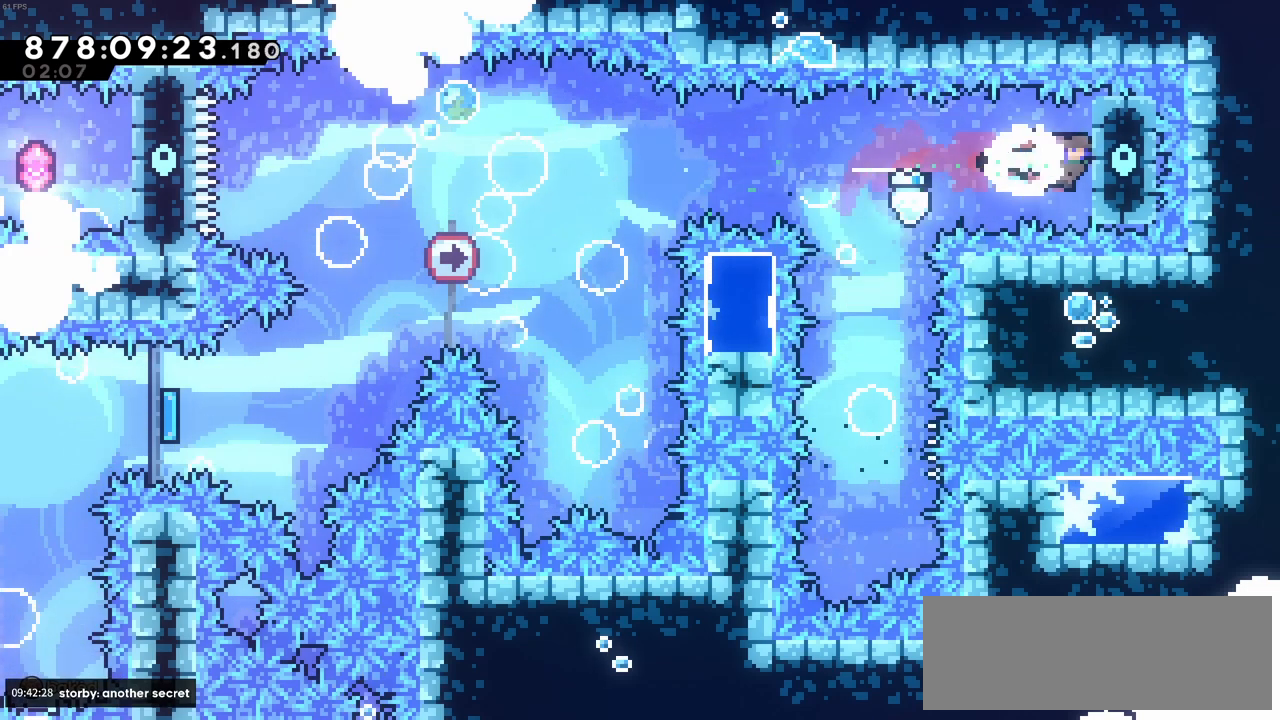
{"keys": ["left", "z"], "events": [[16, "z", "down"], [216, "left", "down"], [216, "right", "up"]]}
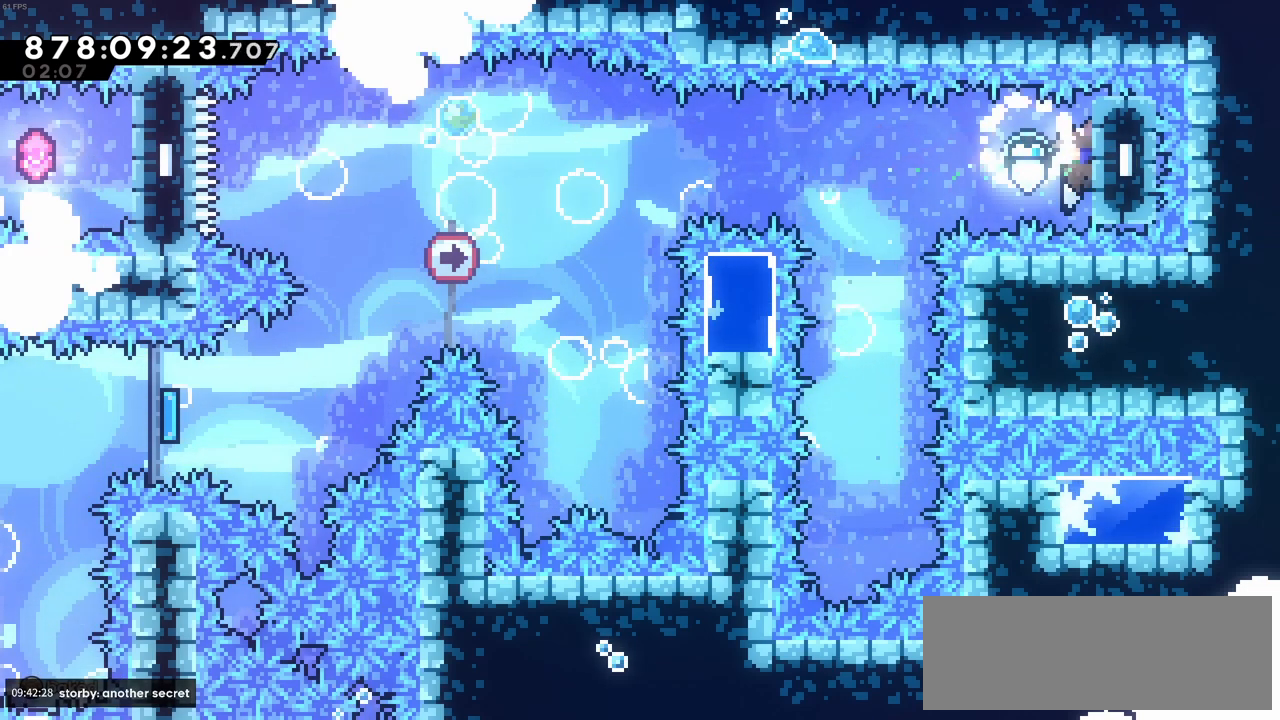
{"keys": ["left", "z"], "events": []}
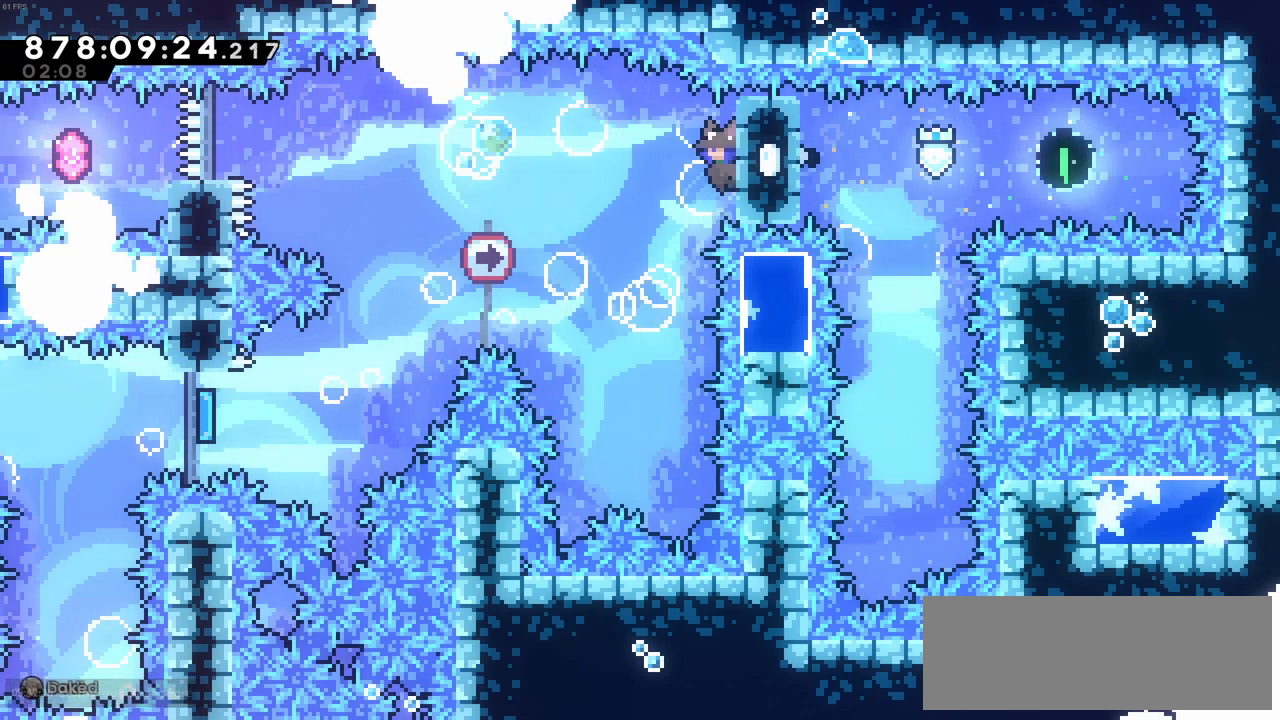
{"keys": ["left", "z"], "events": []}
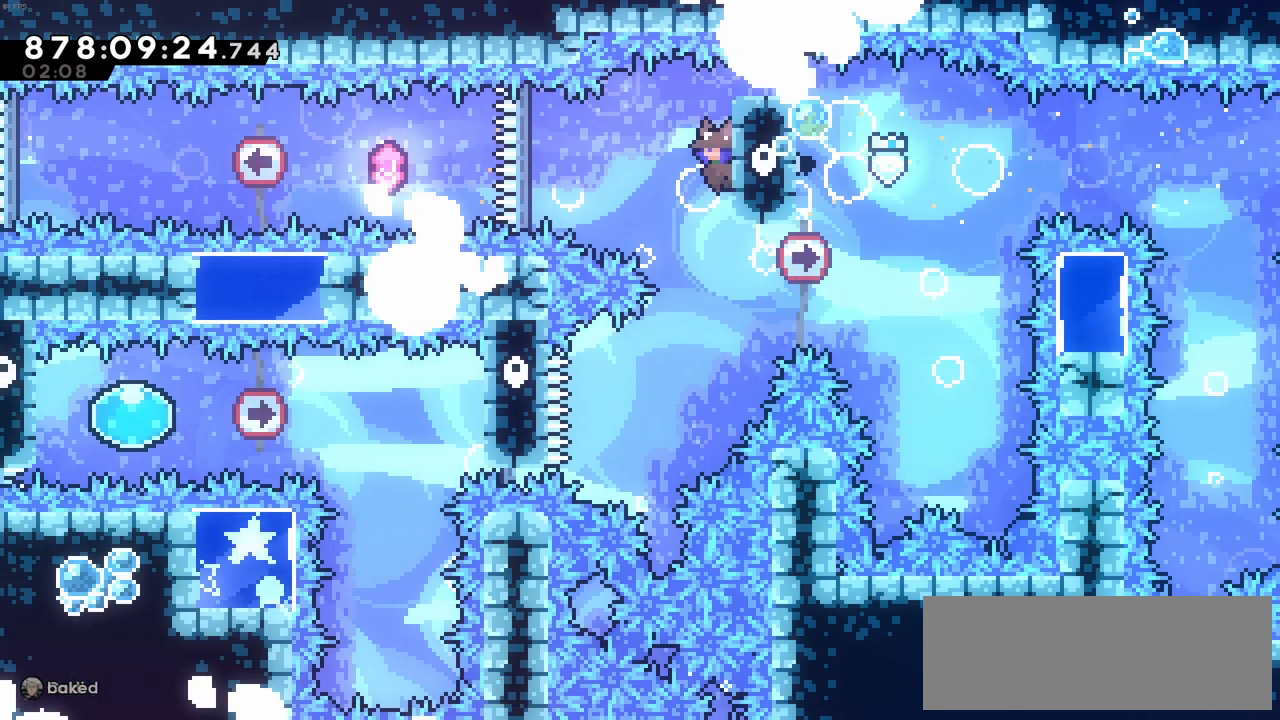
{"keys": ["left", "x", "z"], "events": [[400, "x", "down"]]}
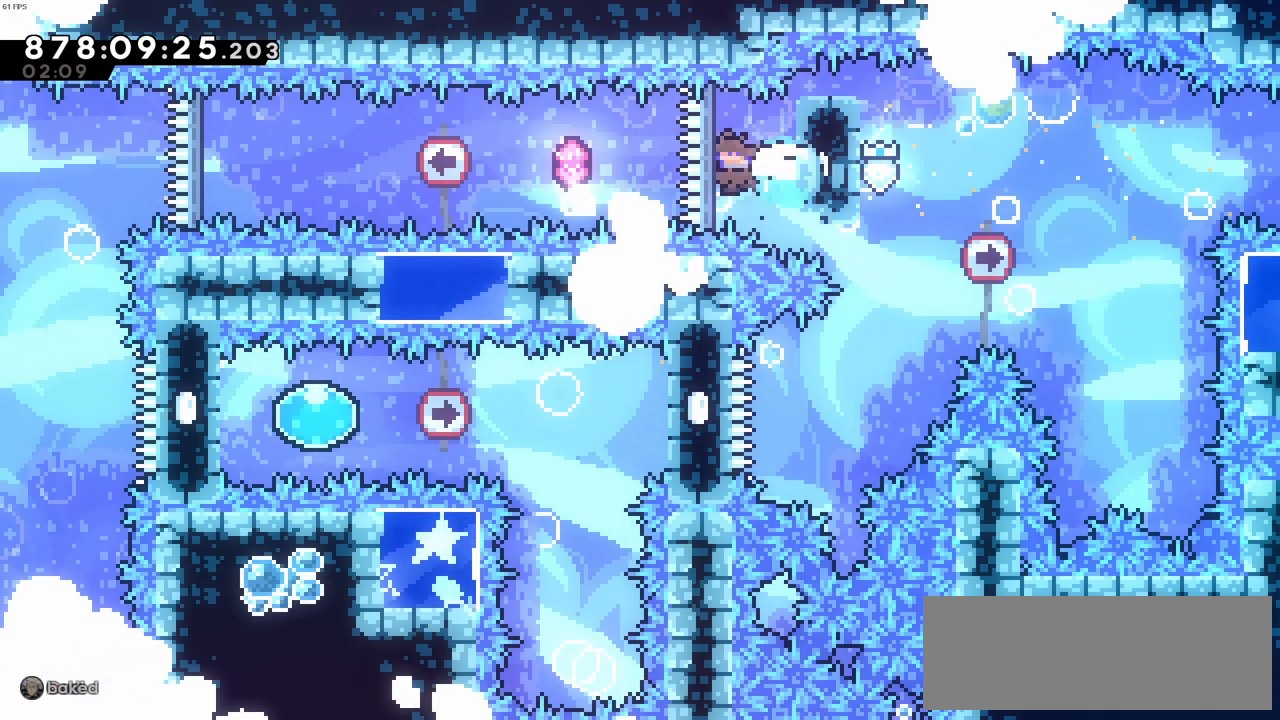
{"keys": ["left", "x"], "events": [[33, "z", "up"], [183, "x", "up"], [316, "x", "down"]]}
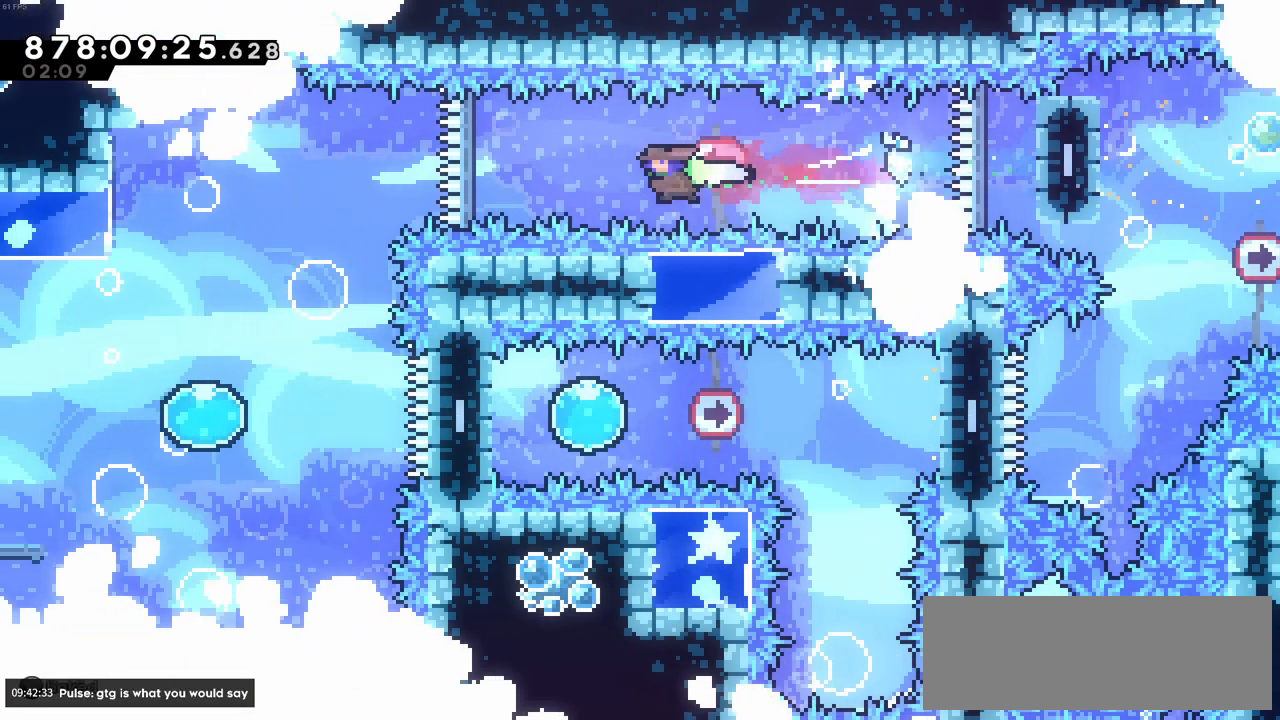
{"keys": ["left"], "events": [[50, "x", "up"], [150, "x", "down"], [483, "x", "up"]]}
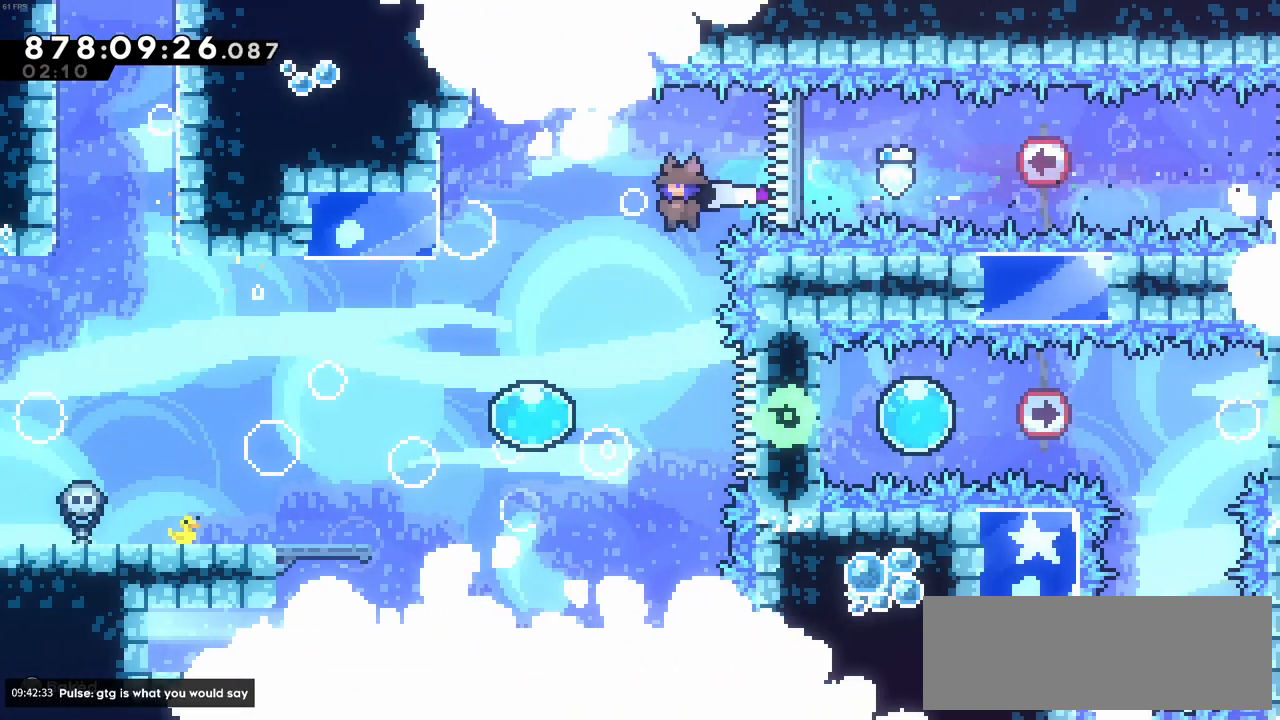
{"keys": ["left"], "events": []}
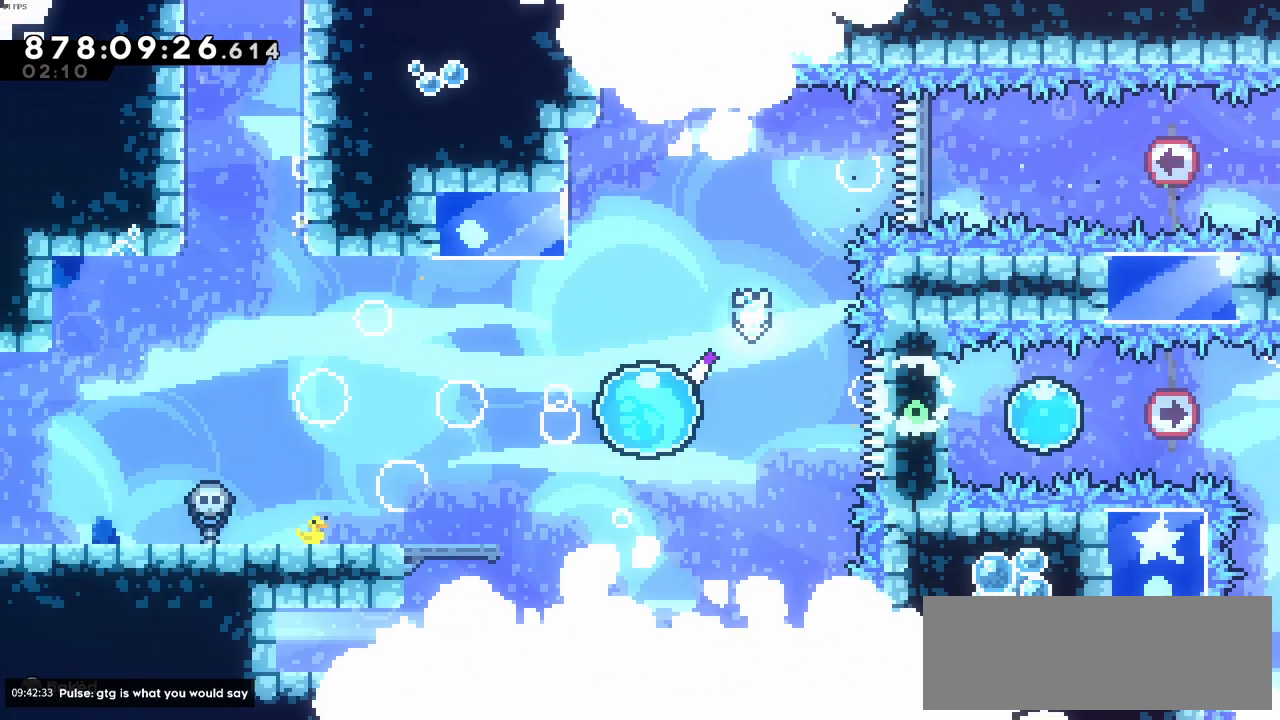
{"keys": ["left"], "events": []}
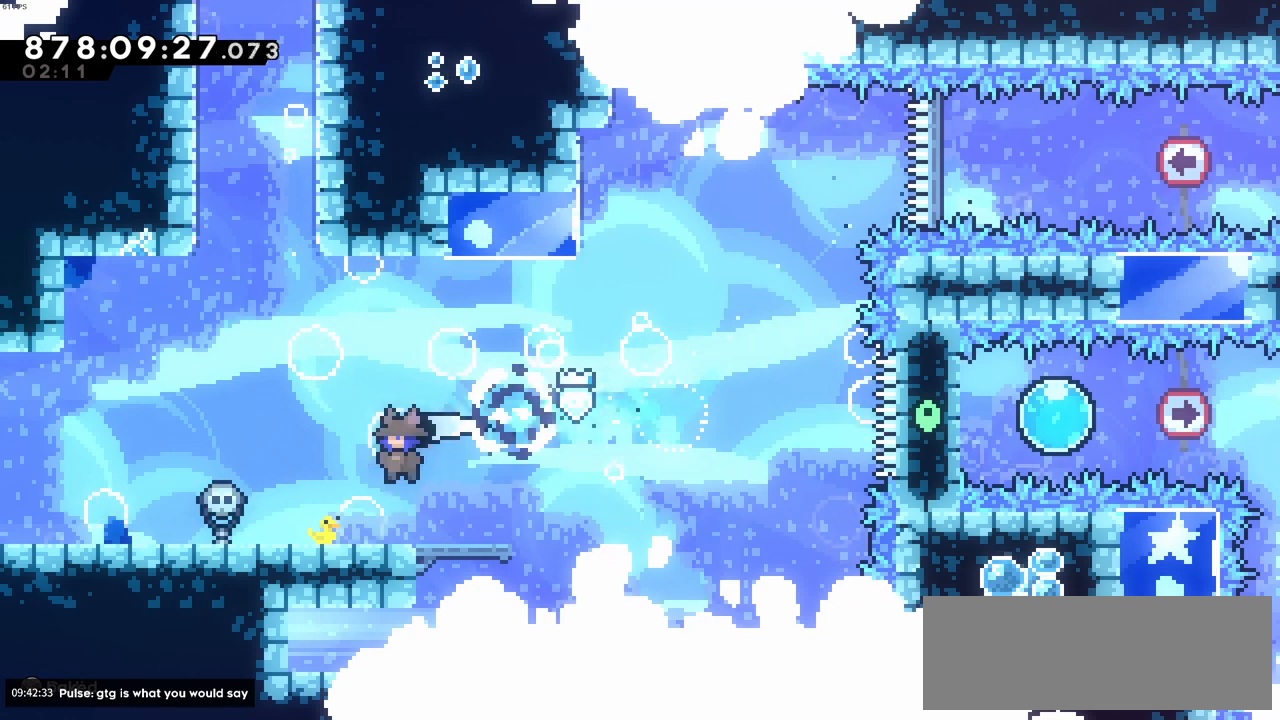
{"keys": ["c", "up", "x"], "events": [[200, "c", "down"], [250, "left", "up"], [483, "up", "down"], [483, "x", "down"]]}
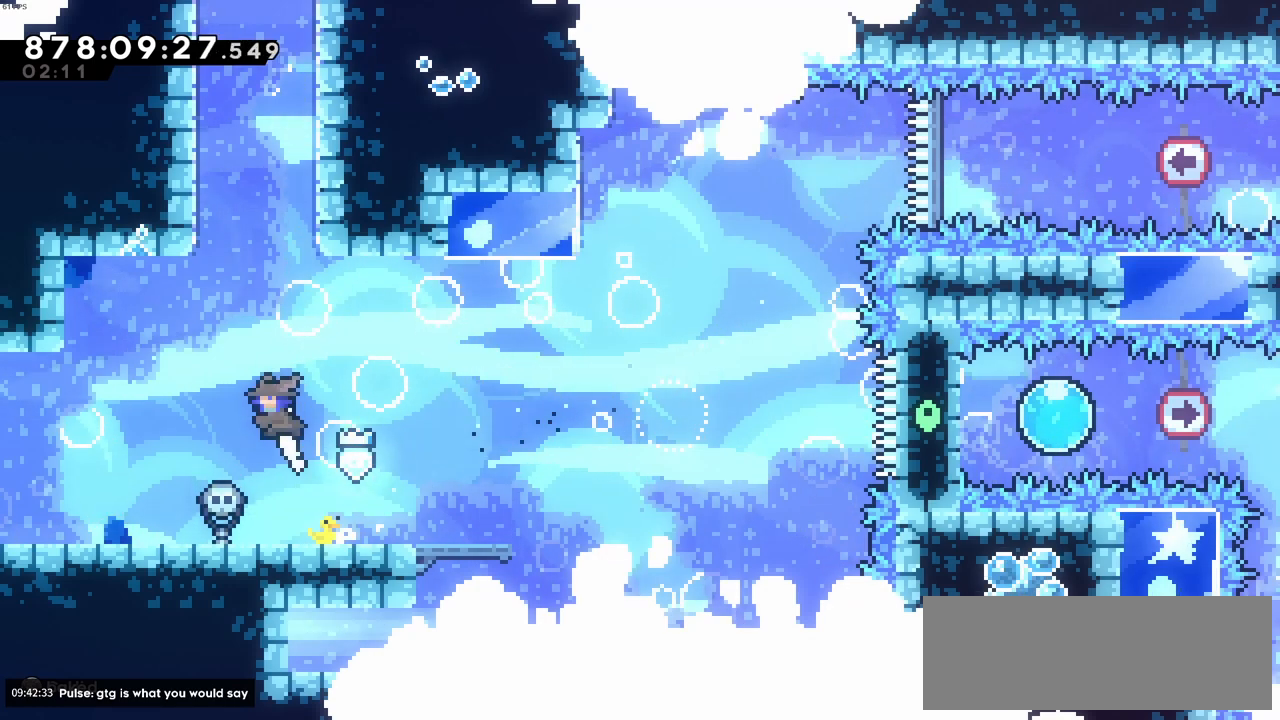
{"keys": ["c", "left"], "events": [[16, "c", "up"], [166, "right", "down"], [166, "up", "up"], [266, "x", "up"], [350, "c", "down"], [350, "left", "down"], [350, "right", "up"]]}
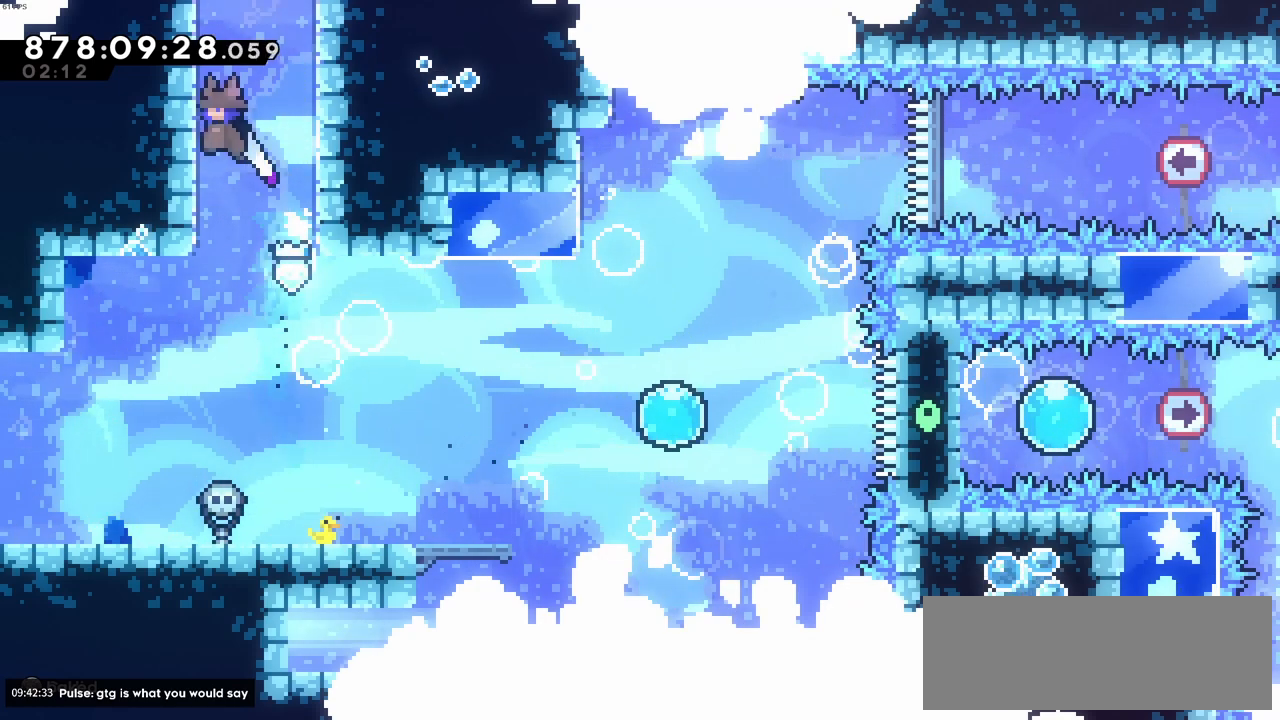
{"keys": ["c"], "events": [[33, "c", "up"], [83, "left", "up"], [83, "right", "down"], [133, "c", "down"], [316, "c", "up"], [366, "right", "up"], [416, "c", "down"]]}
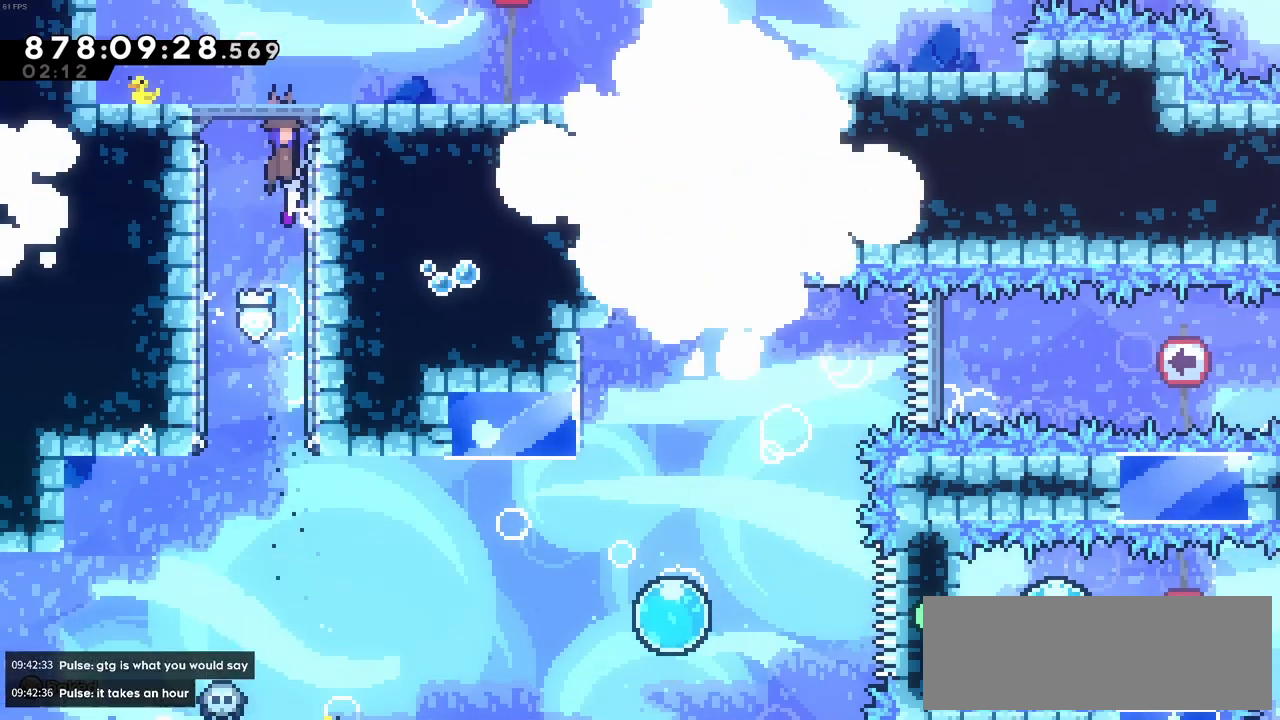
{"keys": [], "events": [[250, "c", "up"]]}
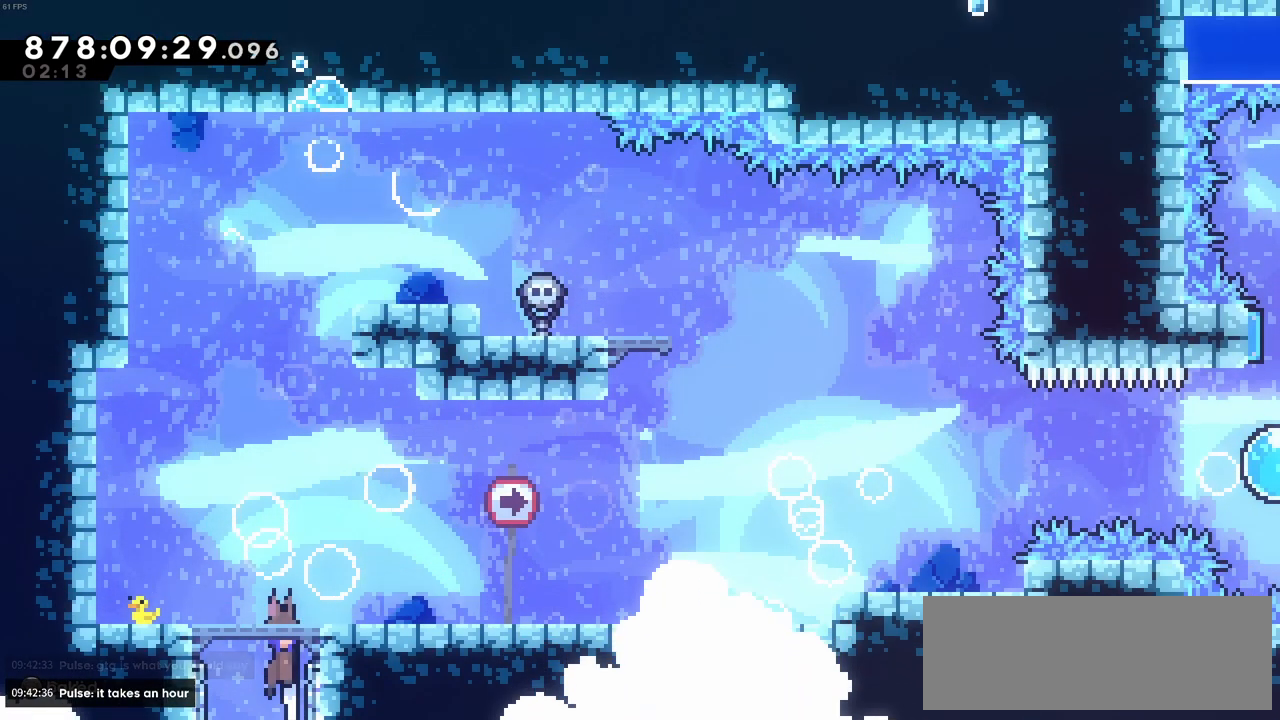
{"keys": ["right"], "events": [[66, "right", "down"]]}
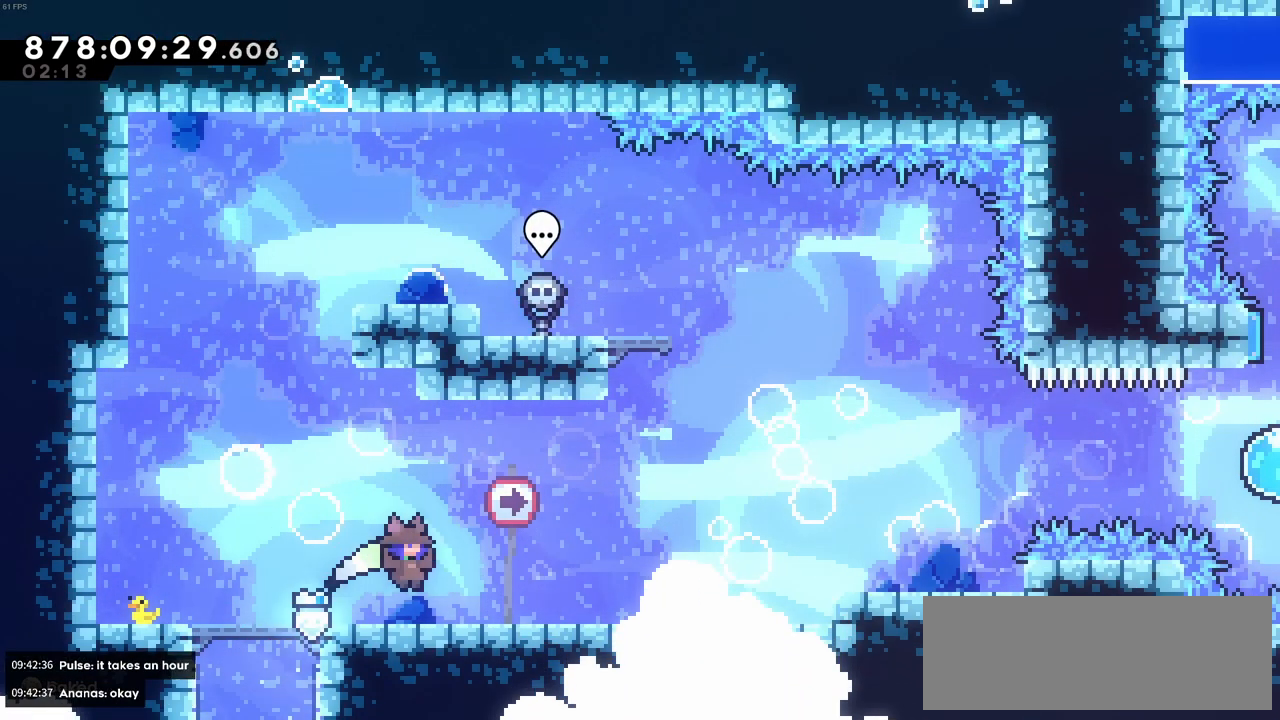
{"keys": ["right"], "events": []}
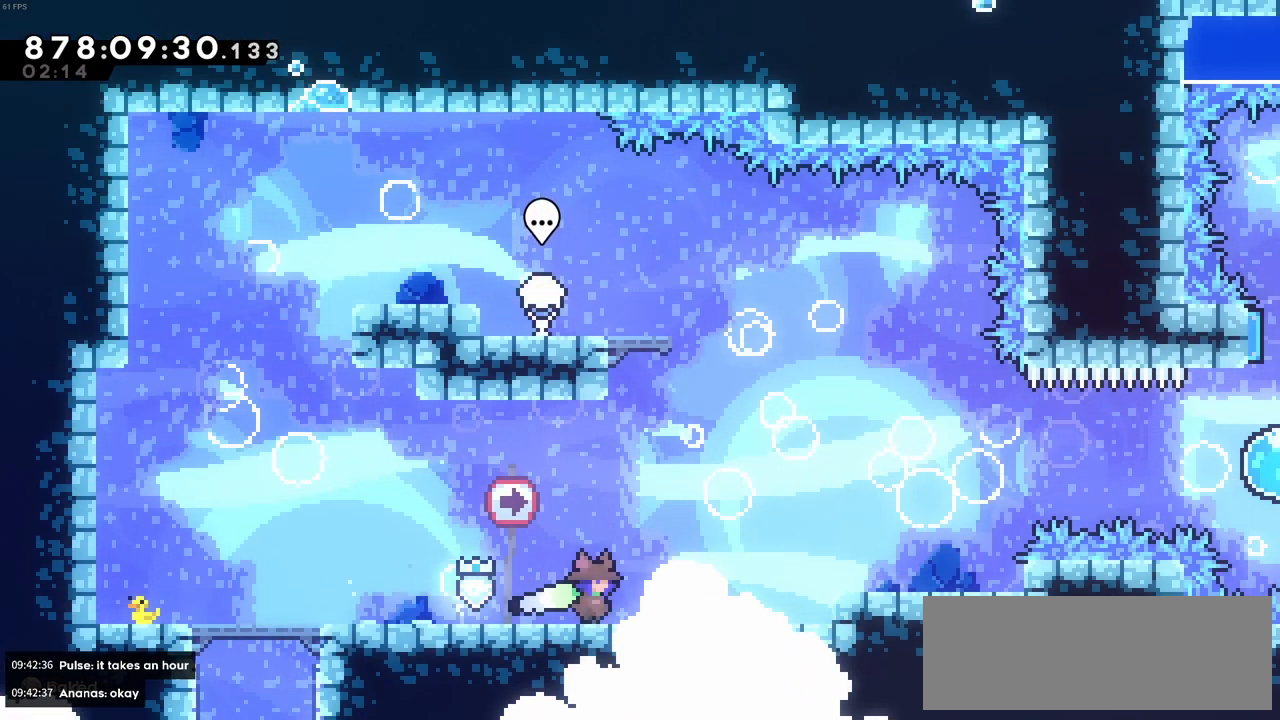
{"keys": ["right"], "events": [[283, "c", "down"], [483, "c", "up"]]}
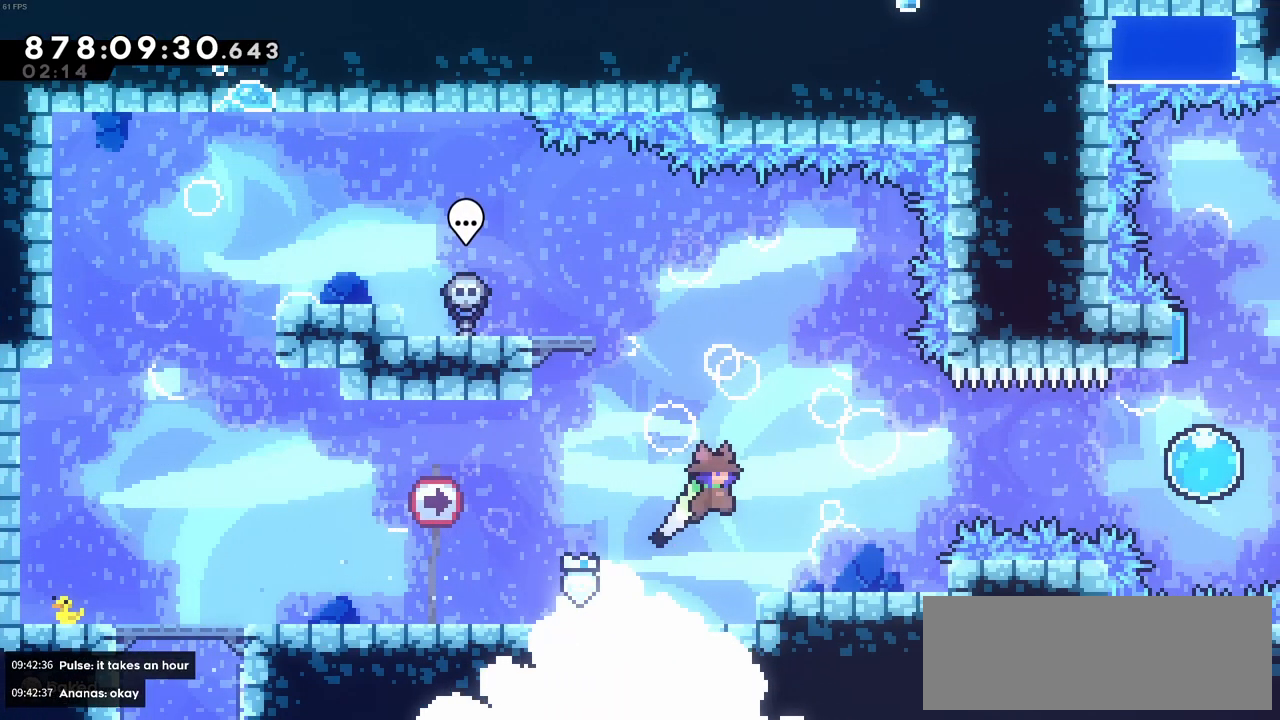
{"keys": ["c", "right"], "events": [[300, "right", "up"], [350, "c", "down"], [400, "right", "down"]]}
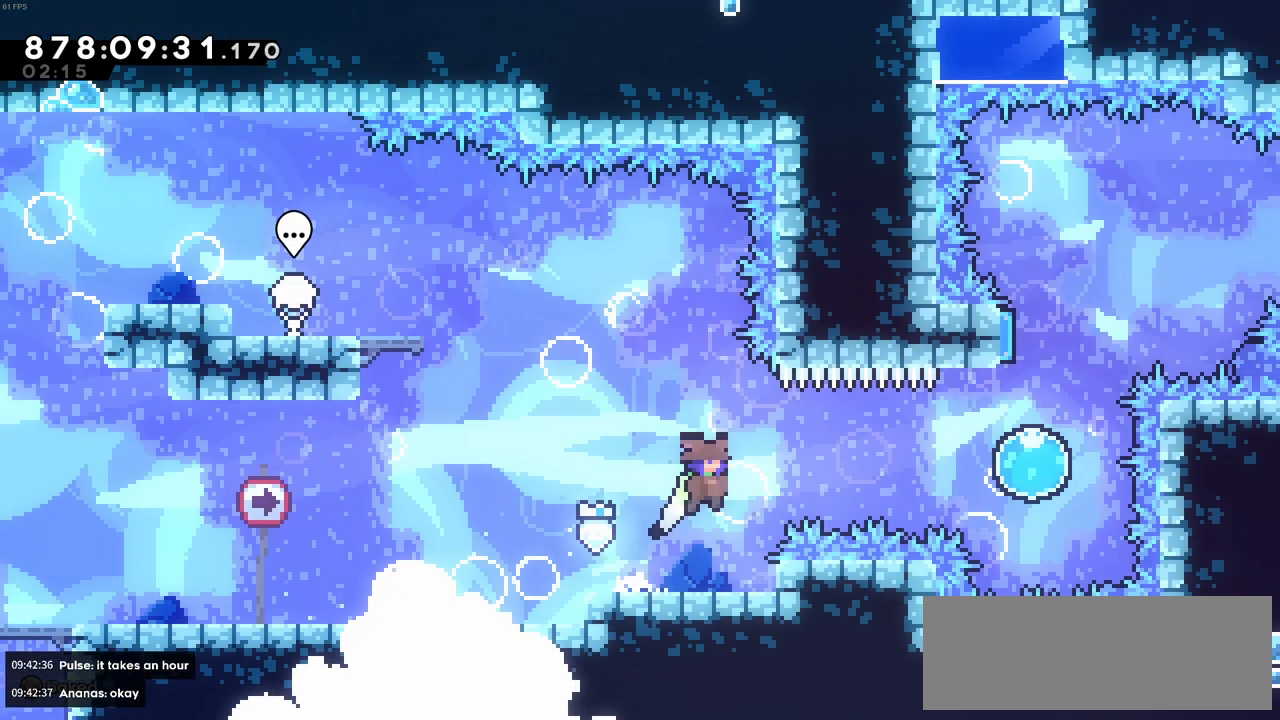
{"keys": ["right"], "events": [[183, "c", "up"], [233, "x", "down"], [416, "x", "up"]]}
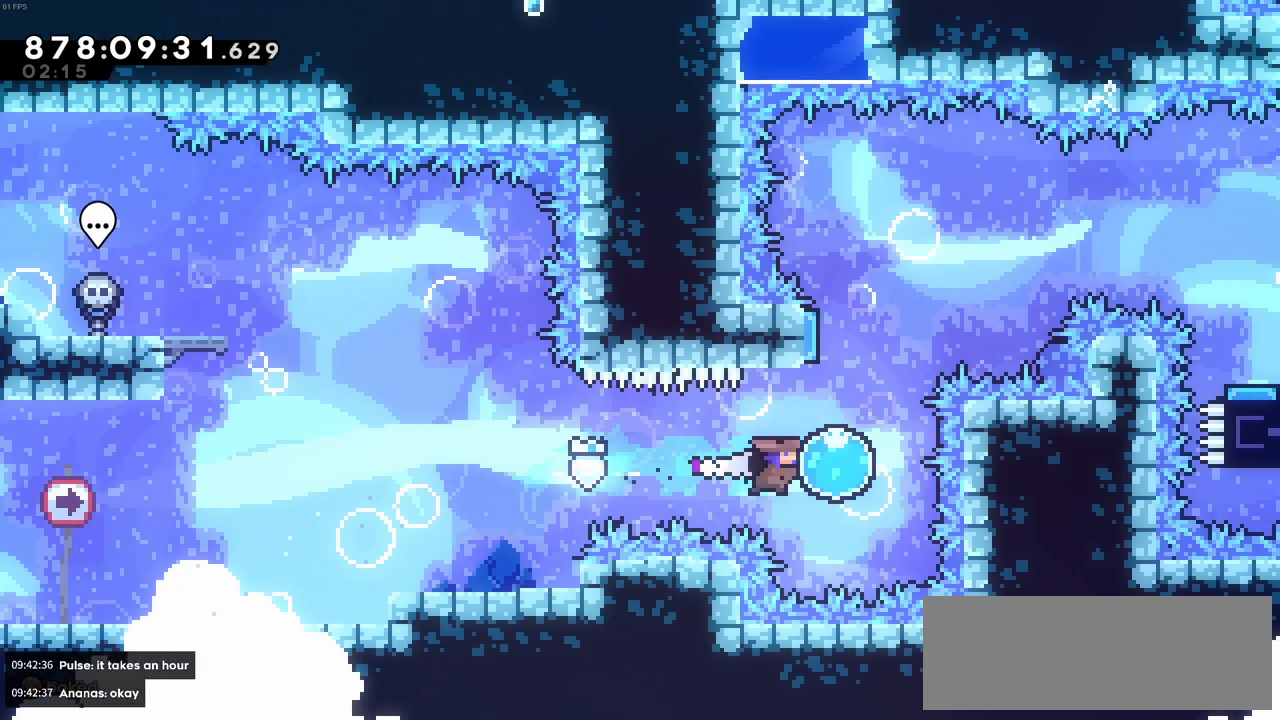
{"keys": ["right", "up"]}
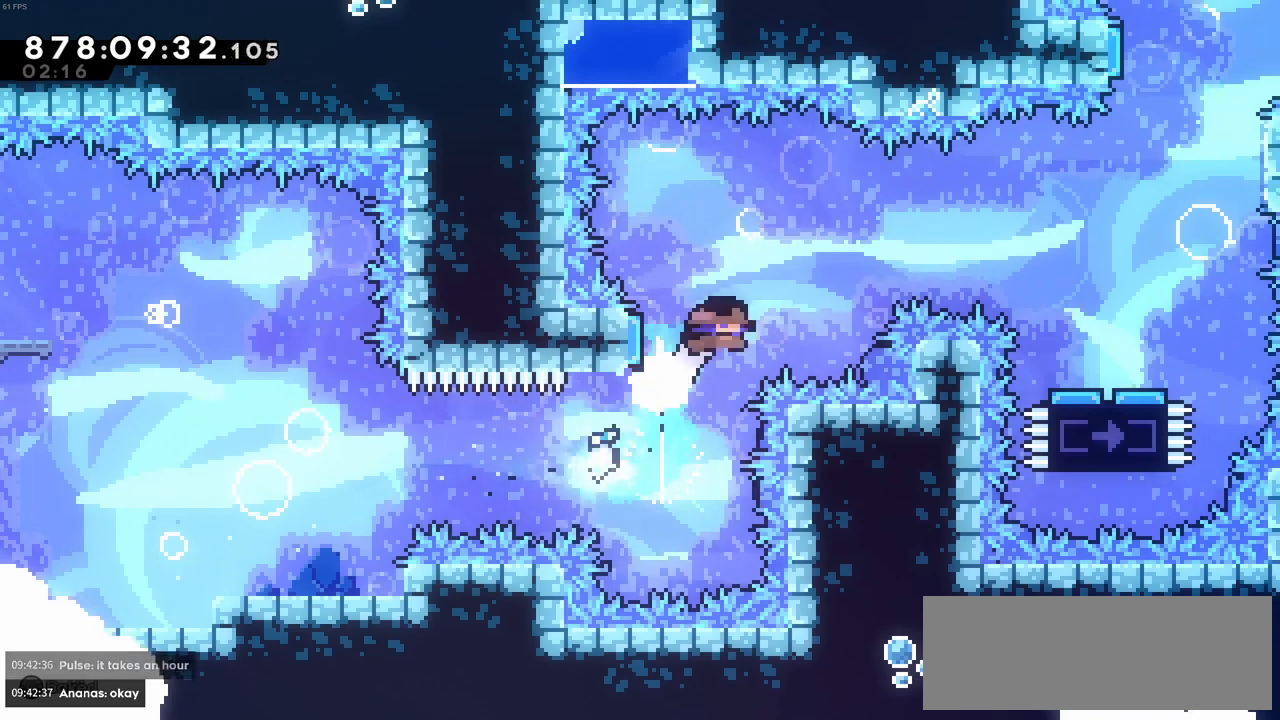
{"keys": ["right"], "events": [[250, "up", "up"]]}
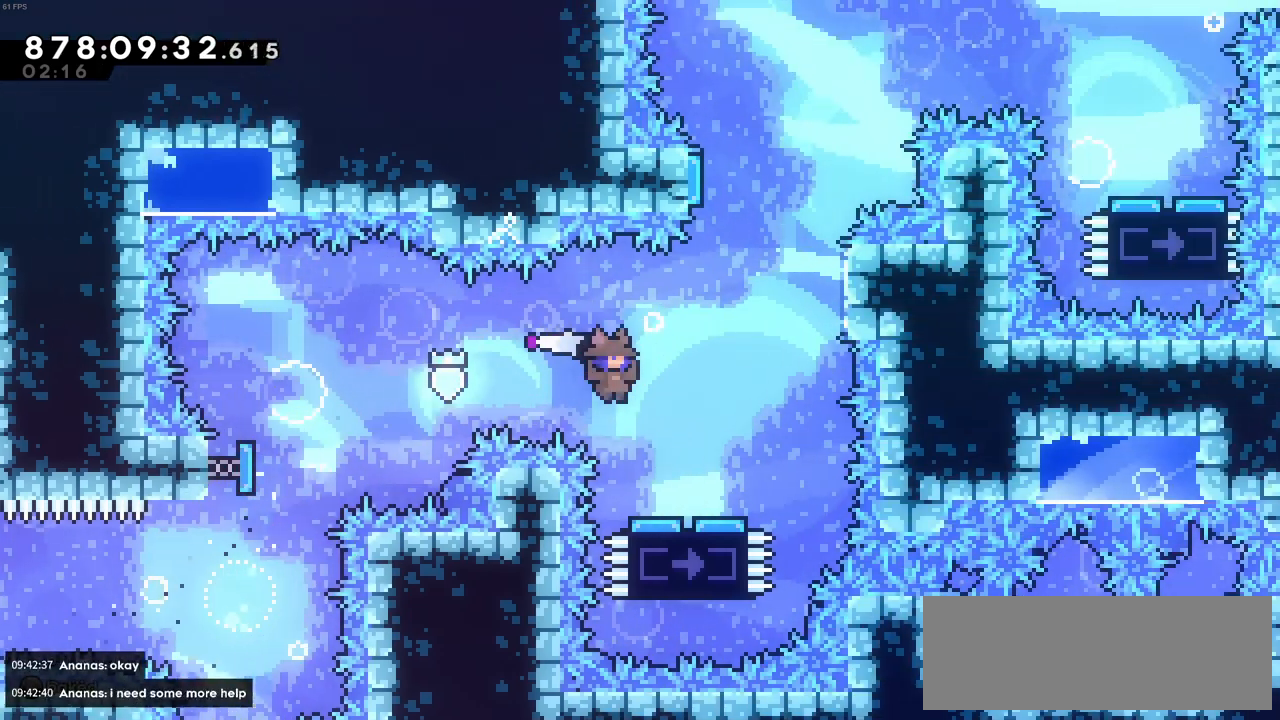
{"keys": ["right"], "events": []}
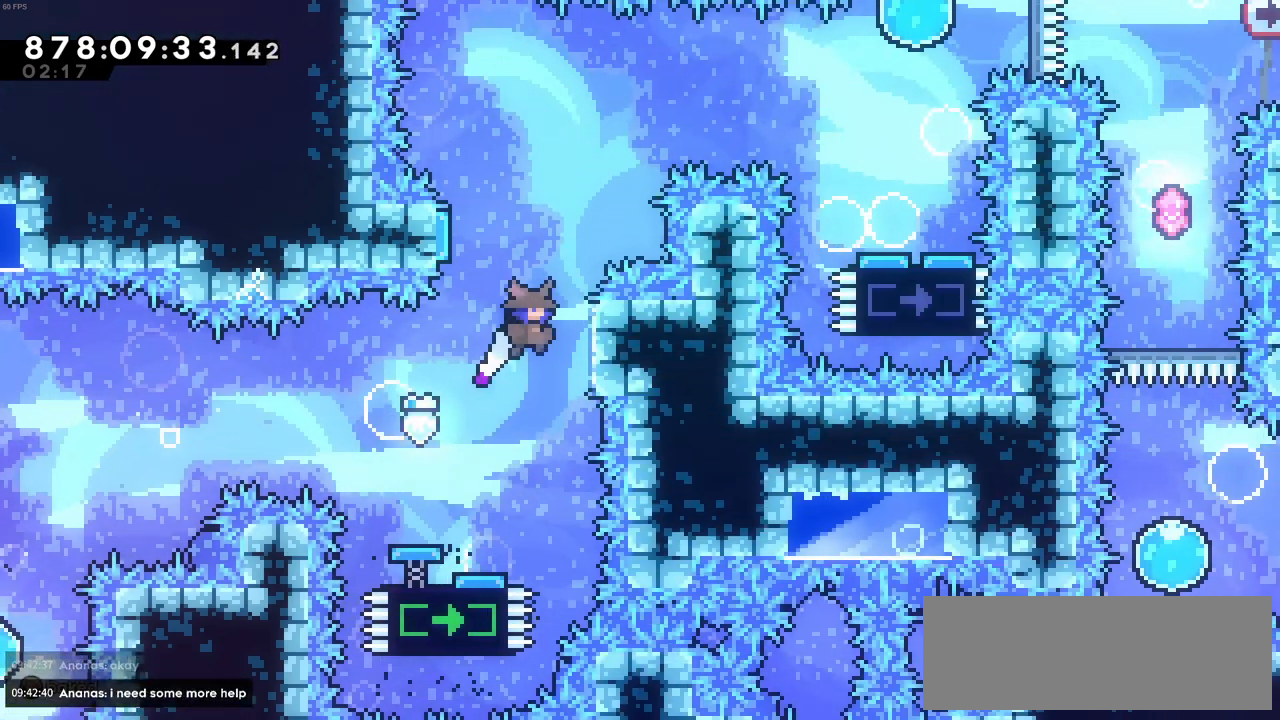
{"keys": ["right"], "events": [[200, "c", "down"], [200, "left", "down"], [200, "right", "up"], [433, "c", "up"], [483, "left", "up"], [483, "right", "down"]]}